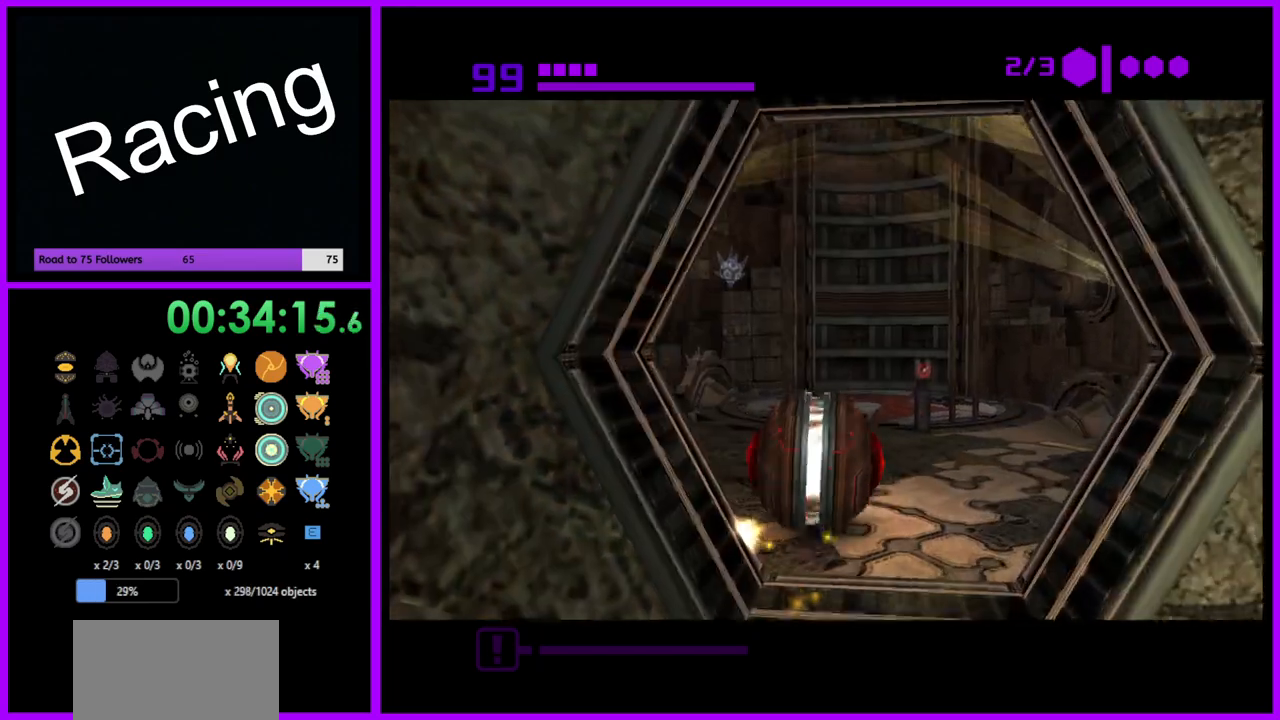
Gameplay with a controller (Nintendo layout); each line is a JSON object with the inputs held at the frame after it. "events" lists button and stick changes between this image and that frame as [ms after this image, input, new state], when the widget could be followed in between. Not read: L3 R3.
{"buttons": [], "left_stick": "center", "right_stick": "center", "events": [[50, "left_stick", "center"], [150, "Z", "down"], [267, "Z", "up"]]}
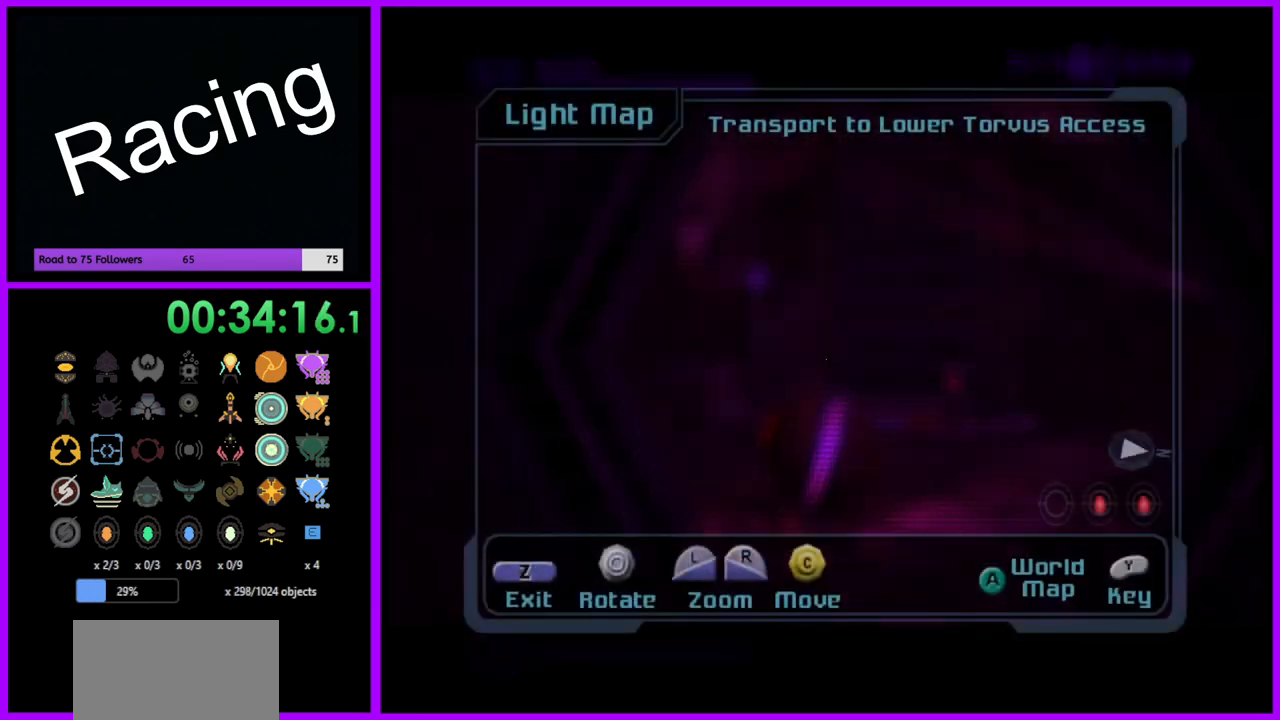
{"buttons": [], "left_stick": "center", "right_stick": "center", "events": []}
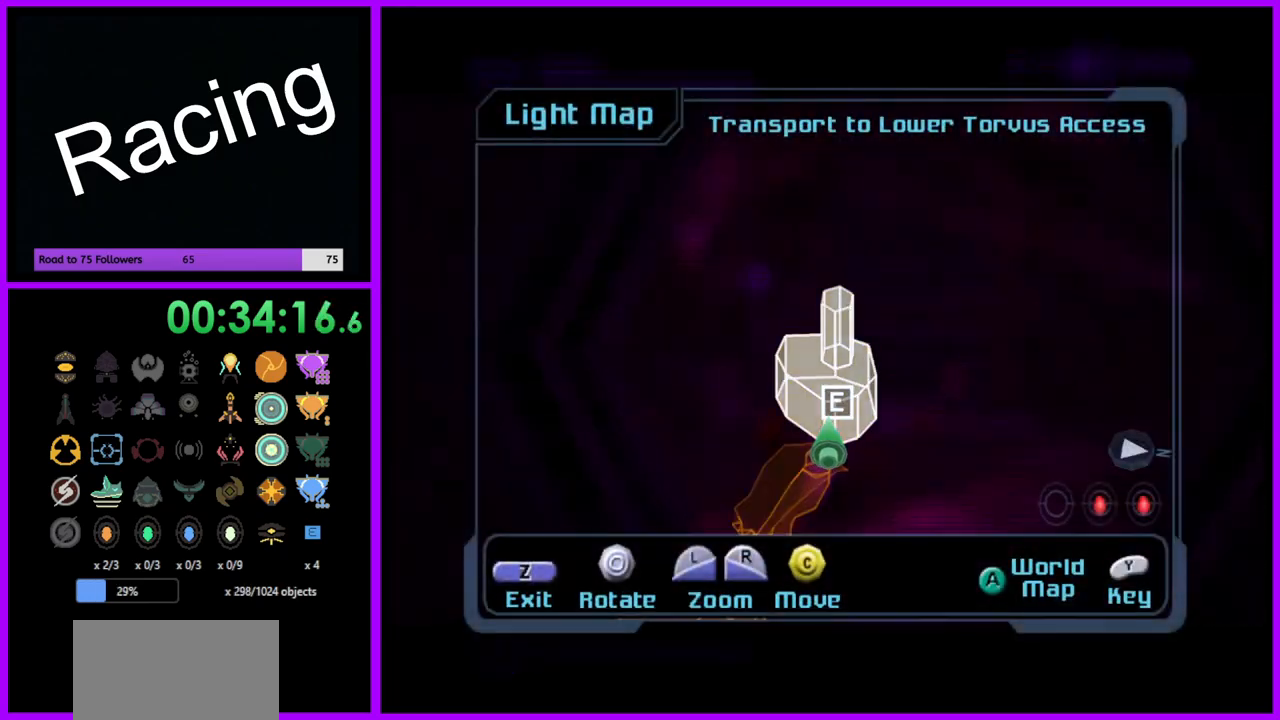
{"buttons": [], "left_stick": "down", "right_stick": "center", "events": [[17, "B", "down"], [133, "B", "up"], [317, "left_stick", "down"]]}
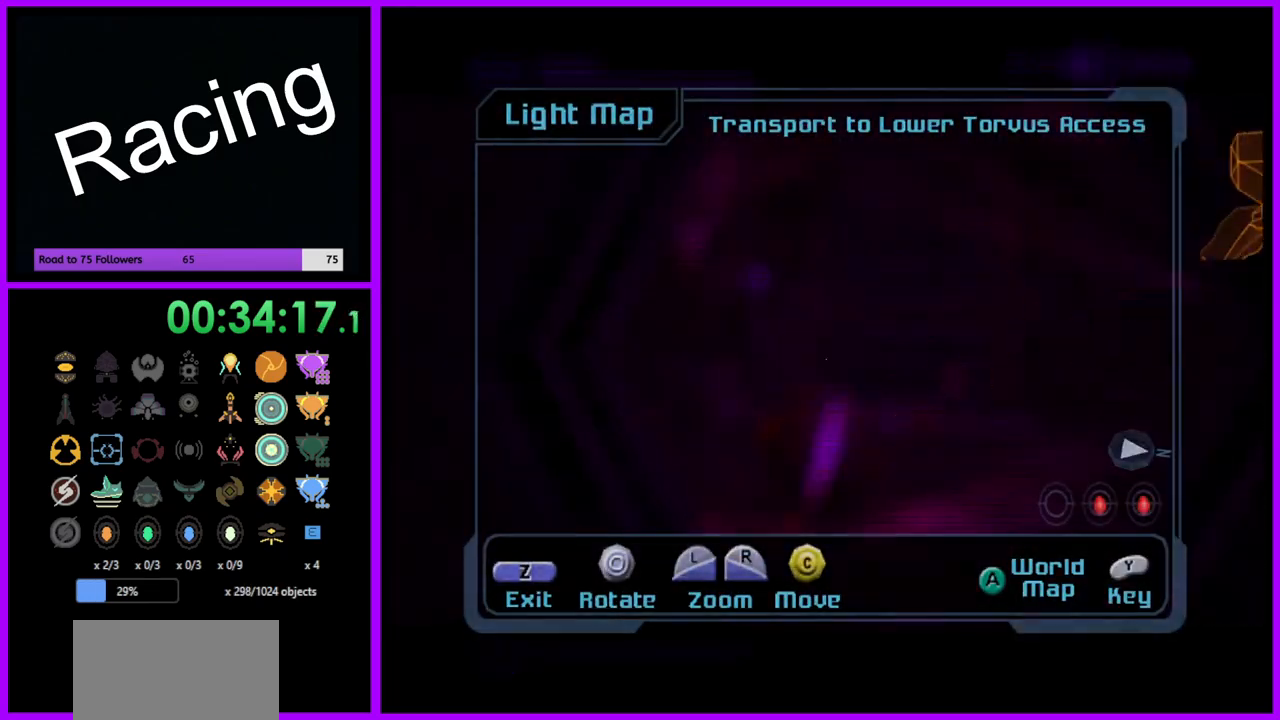
{"buttons": [], "left_stick": "down", "right_stick": "center", "events": [[67, "B", "down"], [200, "B", "up"]]}
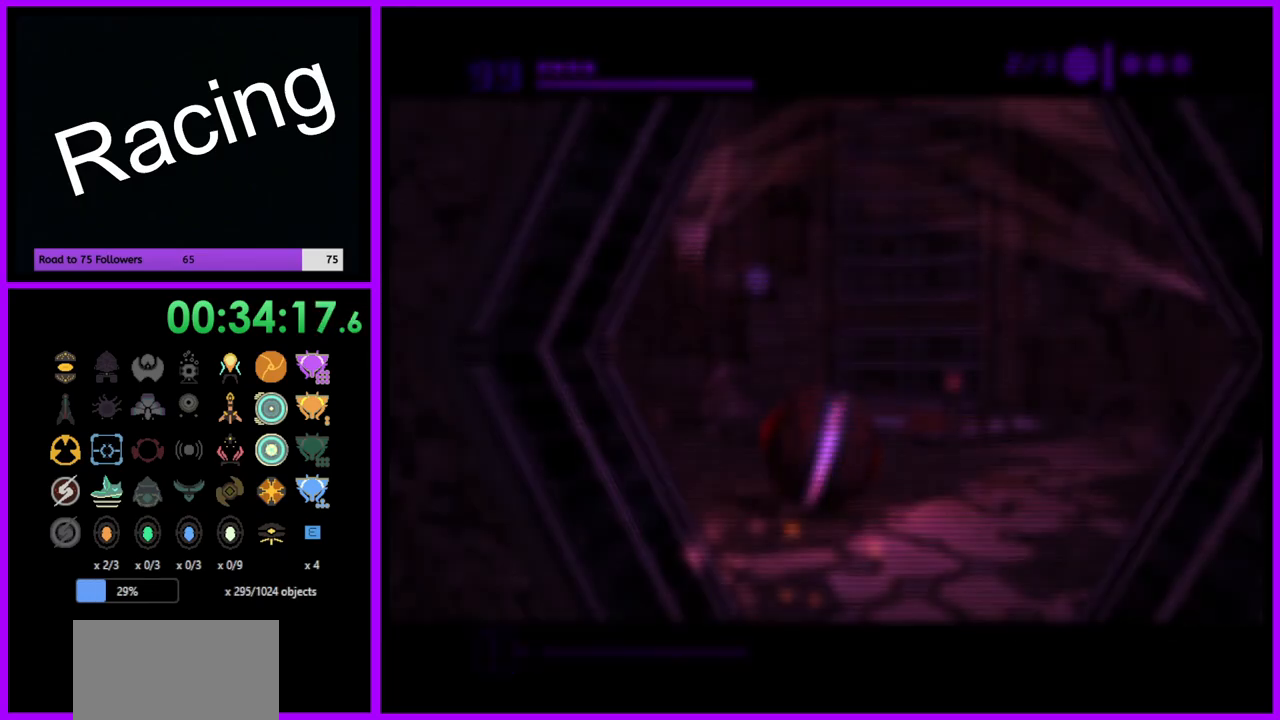
{"buttons": [], "left_stick": "down", "right_stick": "center", "events": []}
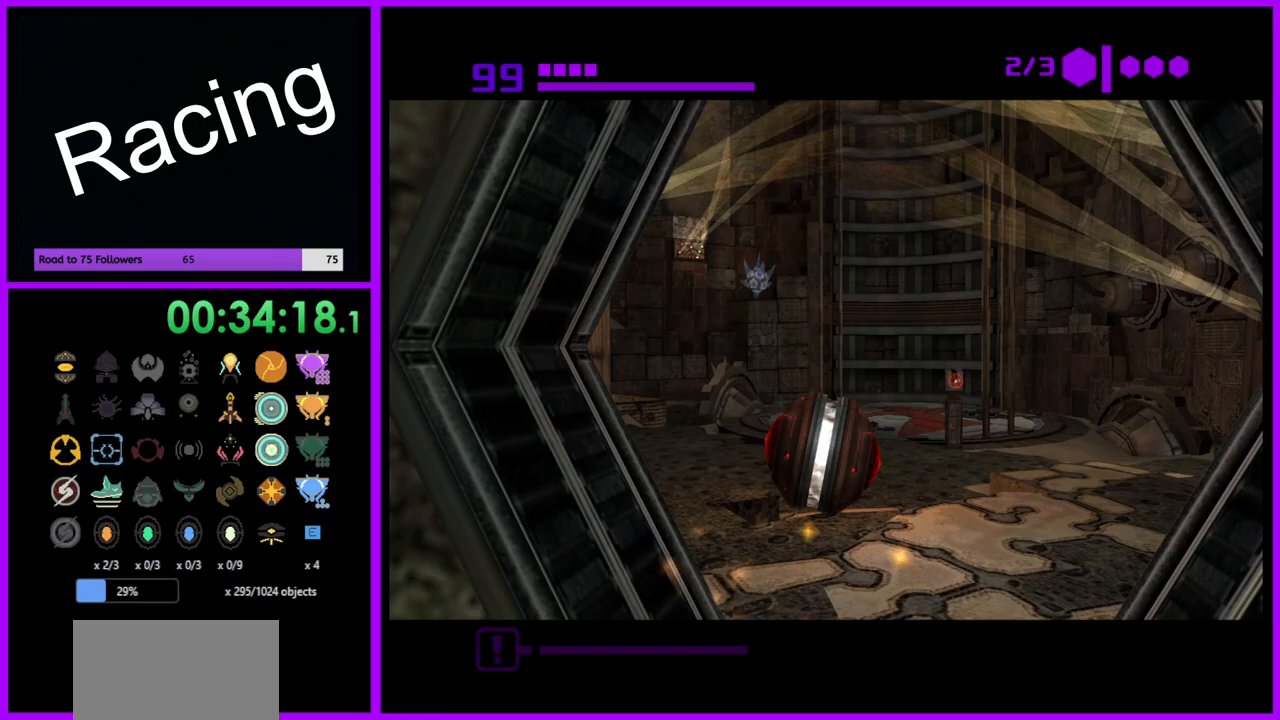
{"buttons": ["B"], "left_stick": "down", "right_stick": "center", "events": [[433, "B", "down"]]}
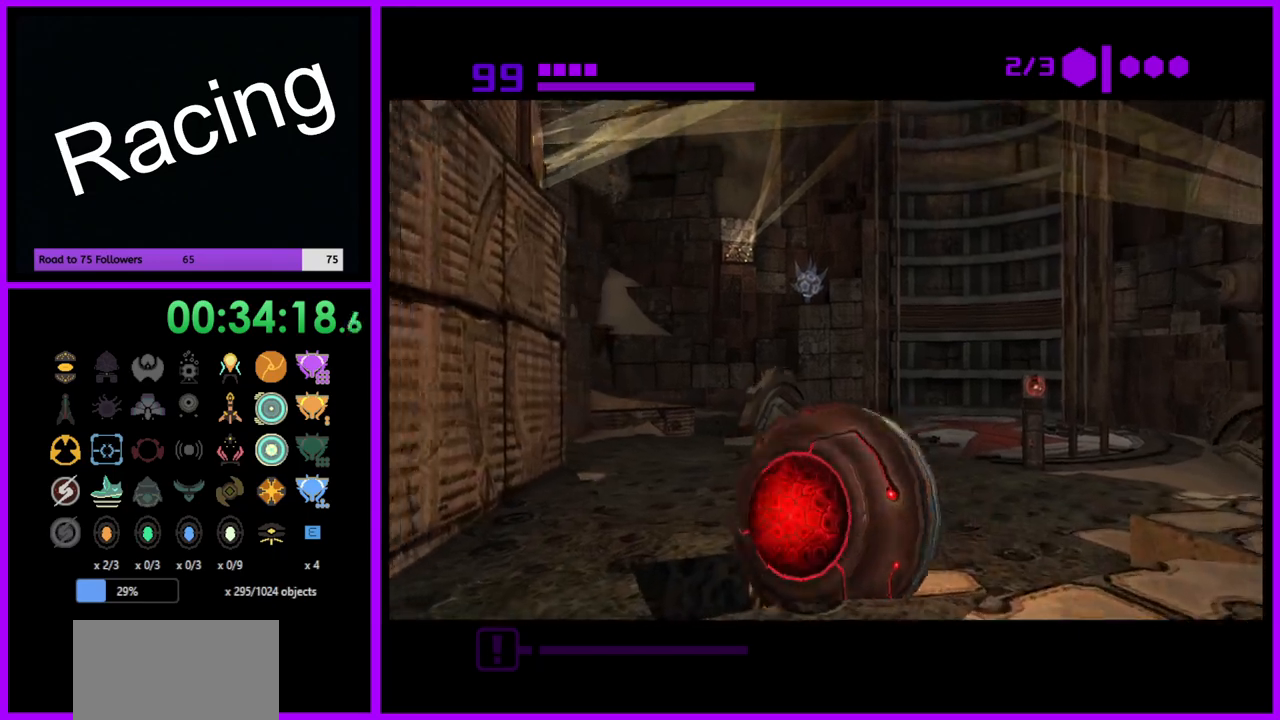
{"buttons": ["B"], "left_stick": "down-left", "right_stick": "center", "events": [[183, "left_stick", "down-left"]]}
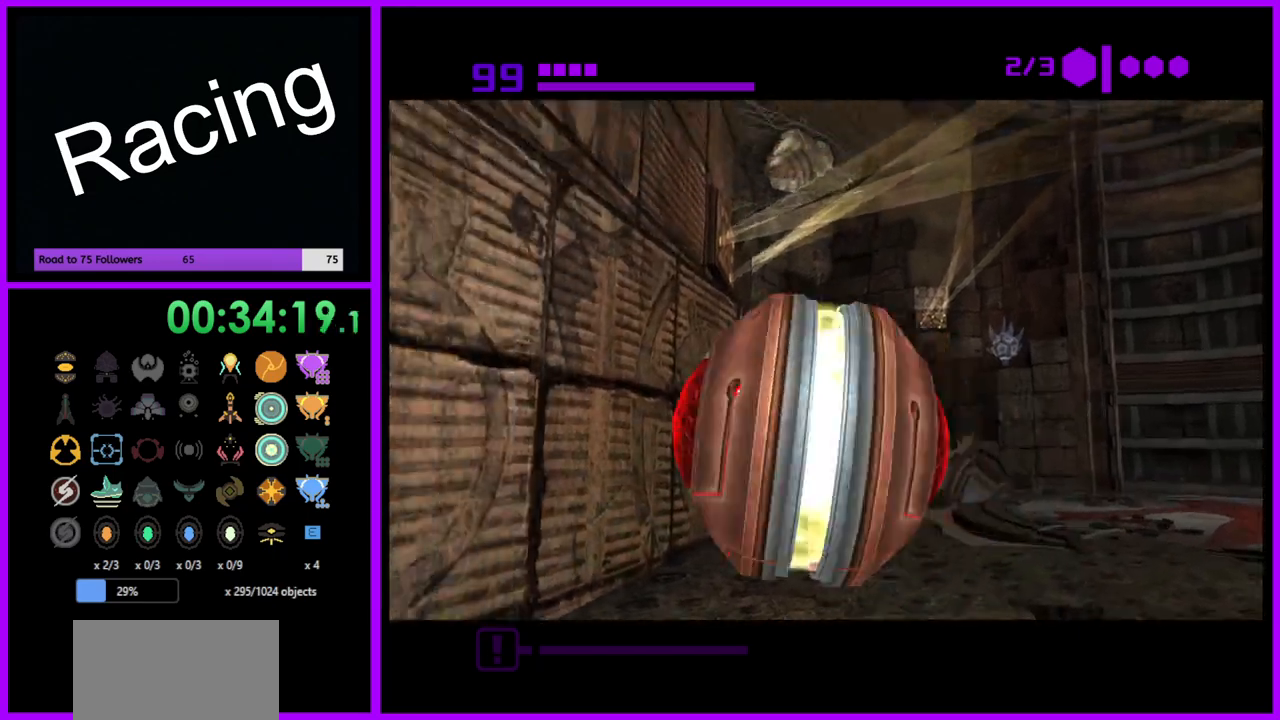
{"buttons": ["B"], "left_stick": "up-left", "right_stick": "center", "events": [[217, "left_stick", "left"], [400, "left_stick", "up-left"]]}
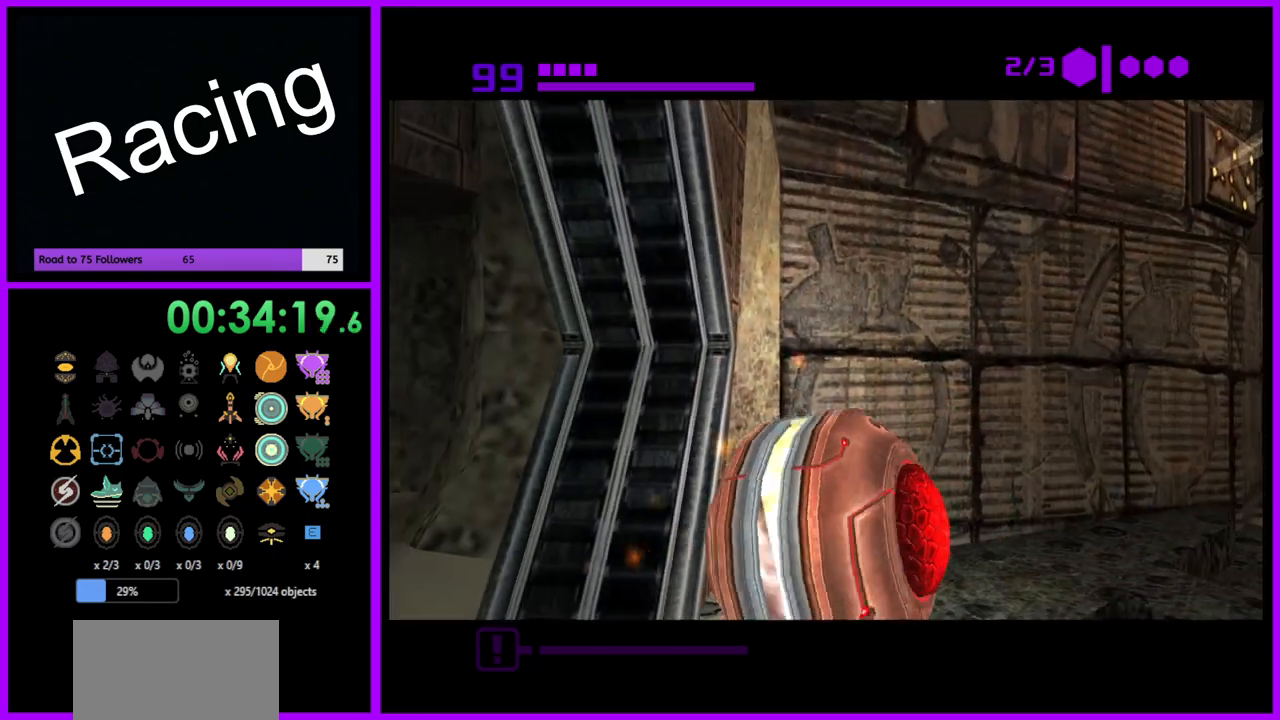
{"buttons": ["B"], "left_stick": "up", "right_stick": "center", "events": [[83, "left_stick", "down-left"], [333, "left_stick", "up-left"], [450, "left_stick", "up"]]}
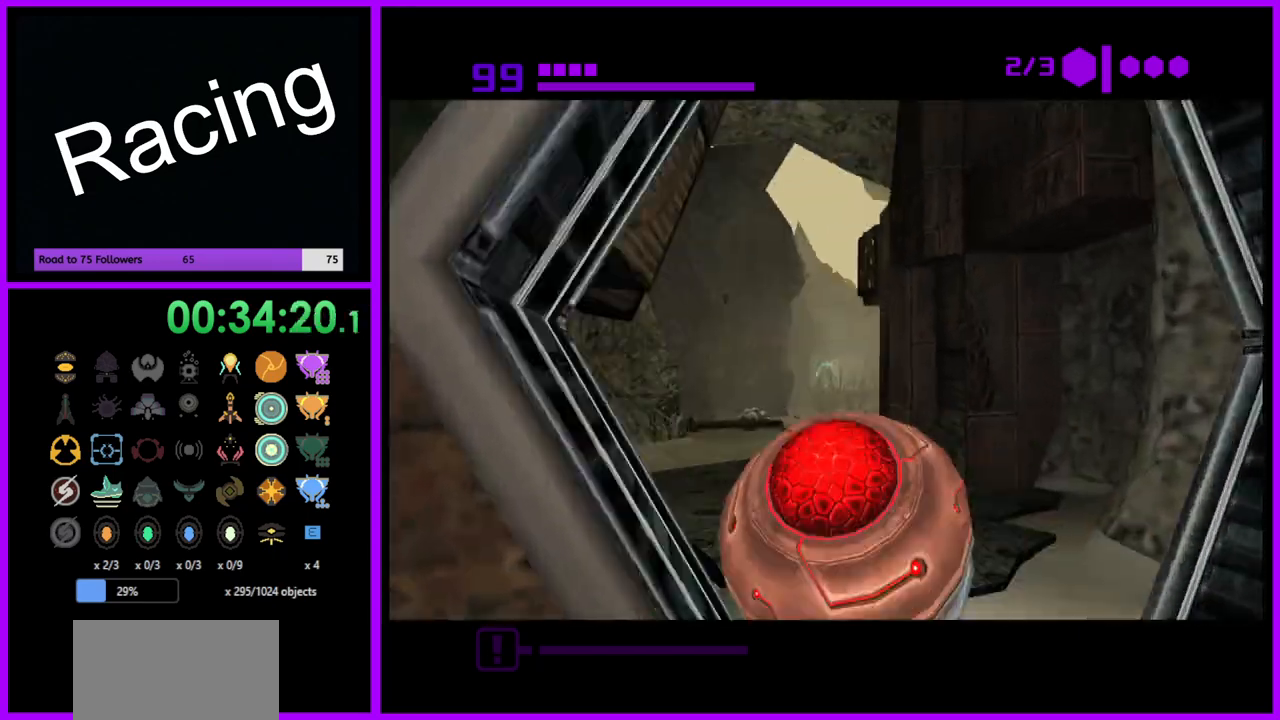
{"buttons": [], "left_stick": "up", "right_stick": "center", "events": [[383, "left_stick", "up-right"], [483, "B", "up"], [483, "left_stick", "up"]]}
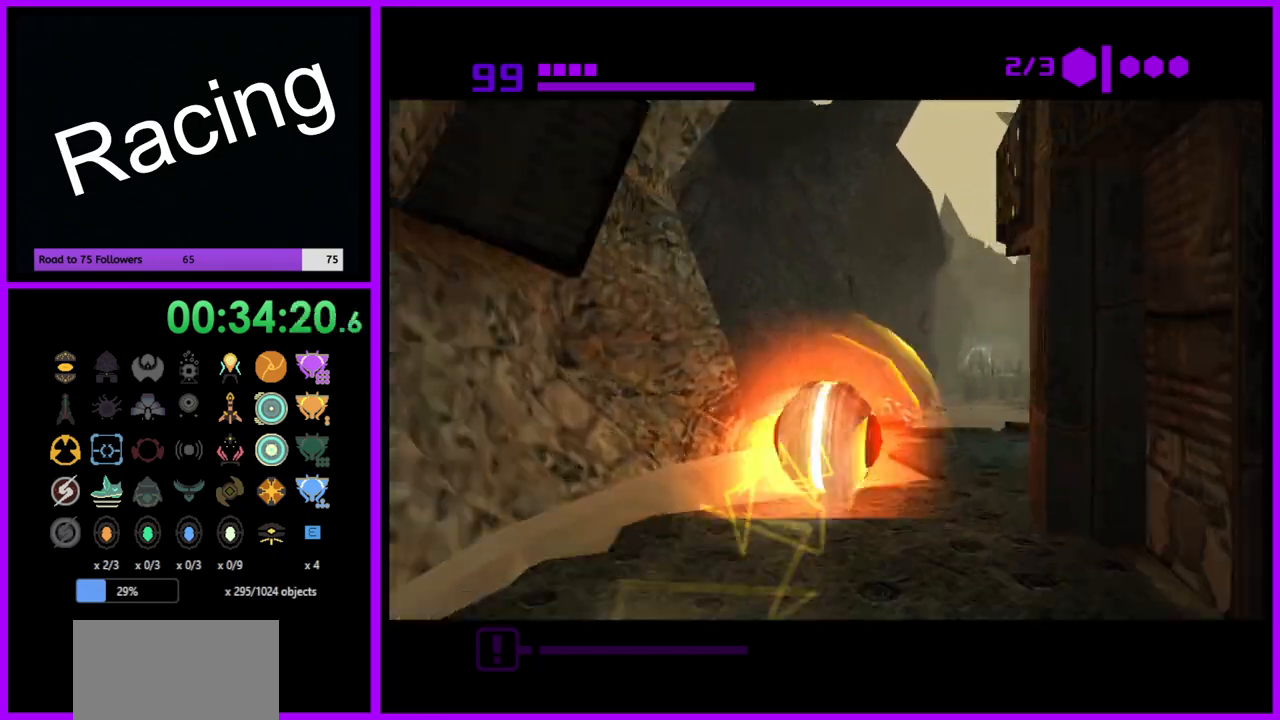
{"buttons": ["B"], "left_stick": "up", "right_stick": "center", "events": [[133, "B", "down"], [233, "left_stick", "up-right"], [433, "left_stick", "up"]]}
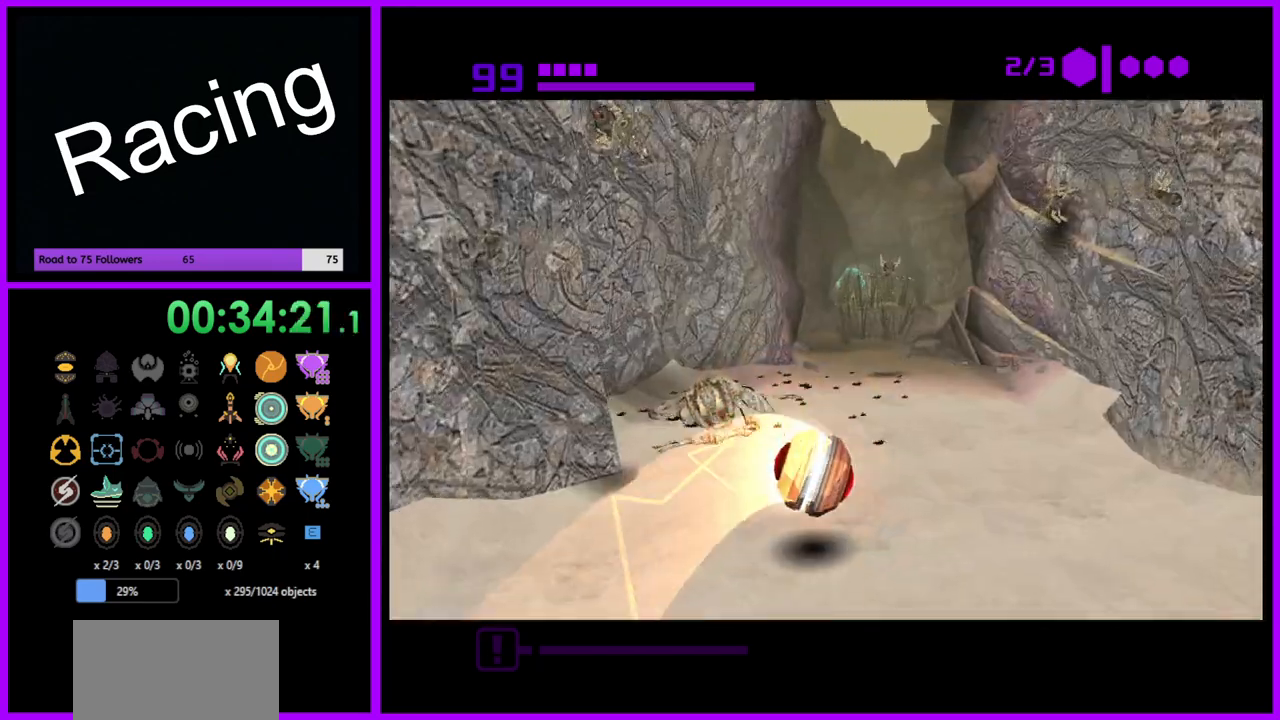
{"buttons": [], "left_stick": "up", "right_stick": "center", "events": [[500, "B", "up"]]}
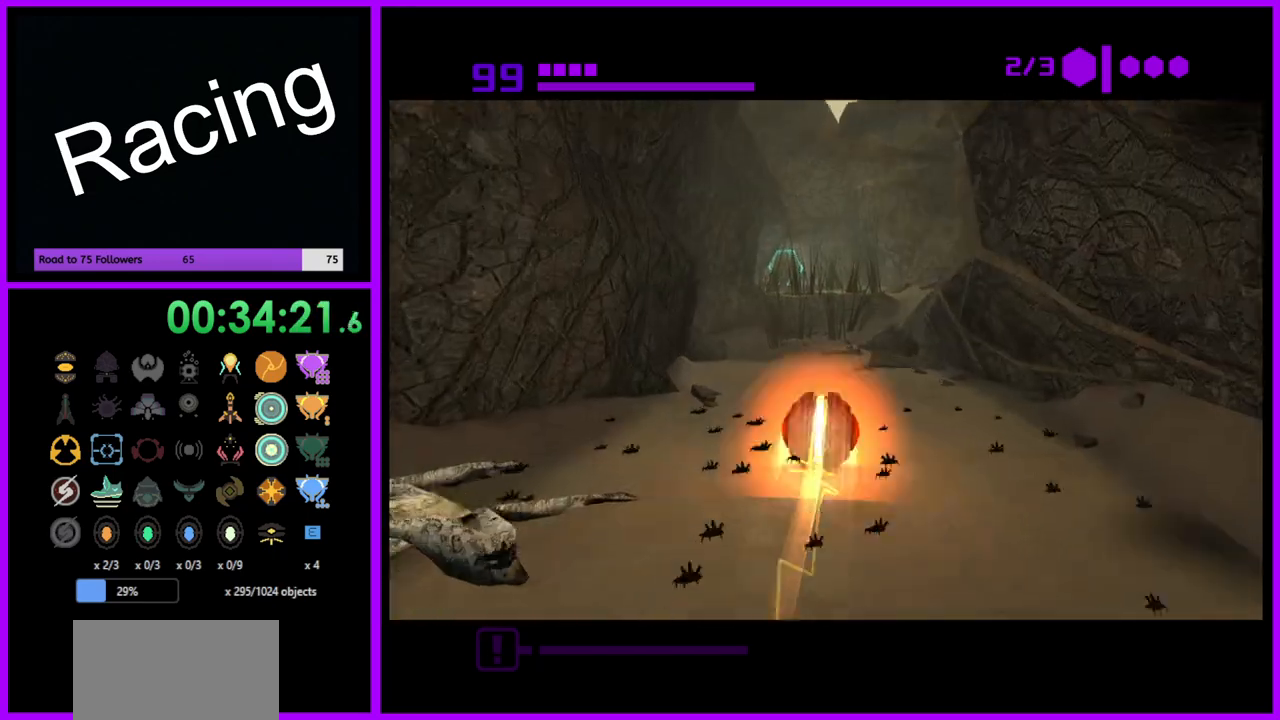
{"buttons": [], "left_stick": "up", "right_stick": "center", "events": [[133, "X", "down"], [267, "X", "up"]]}
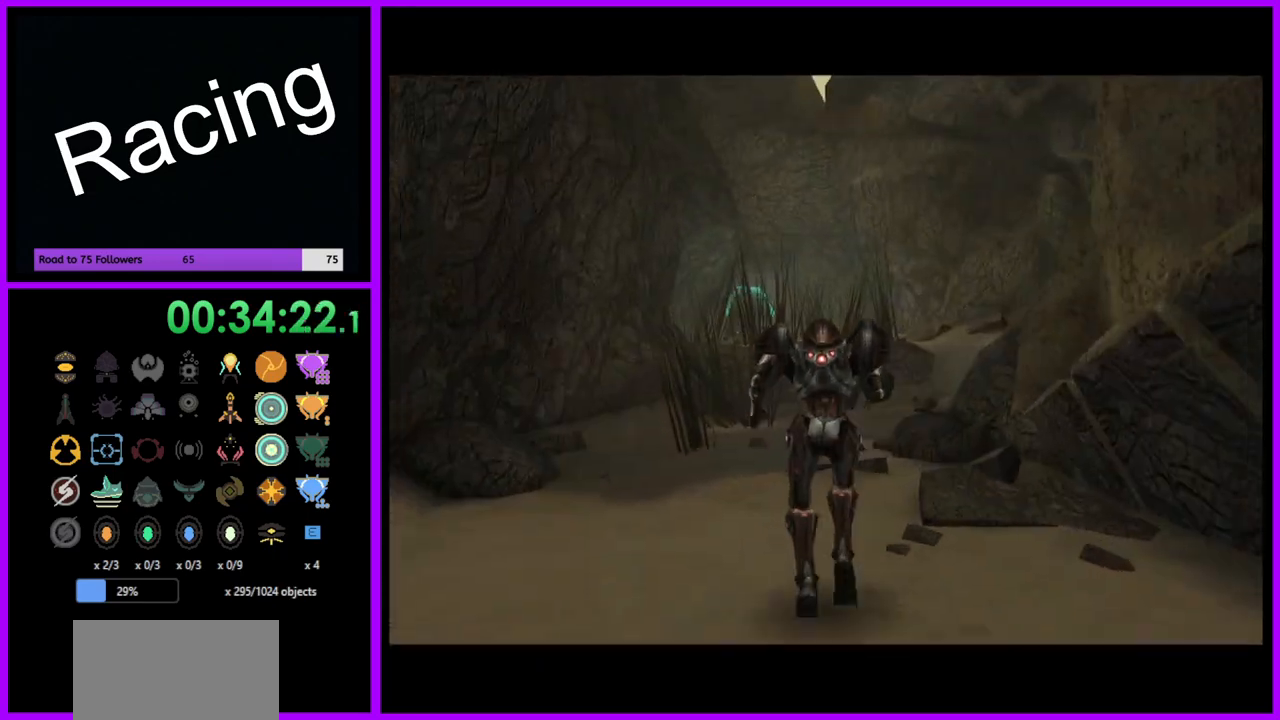
{"buttons": [], "left_stick": "up", "right_stick": "center", "events": []}
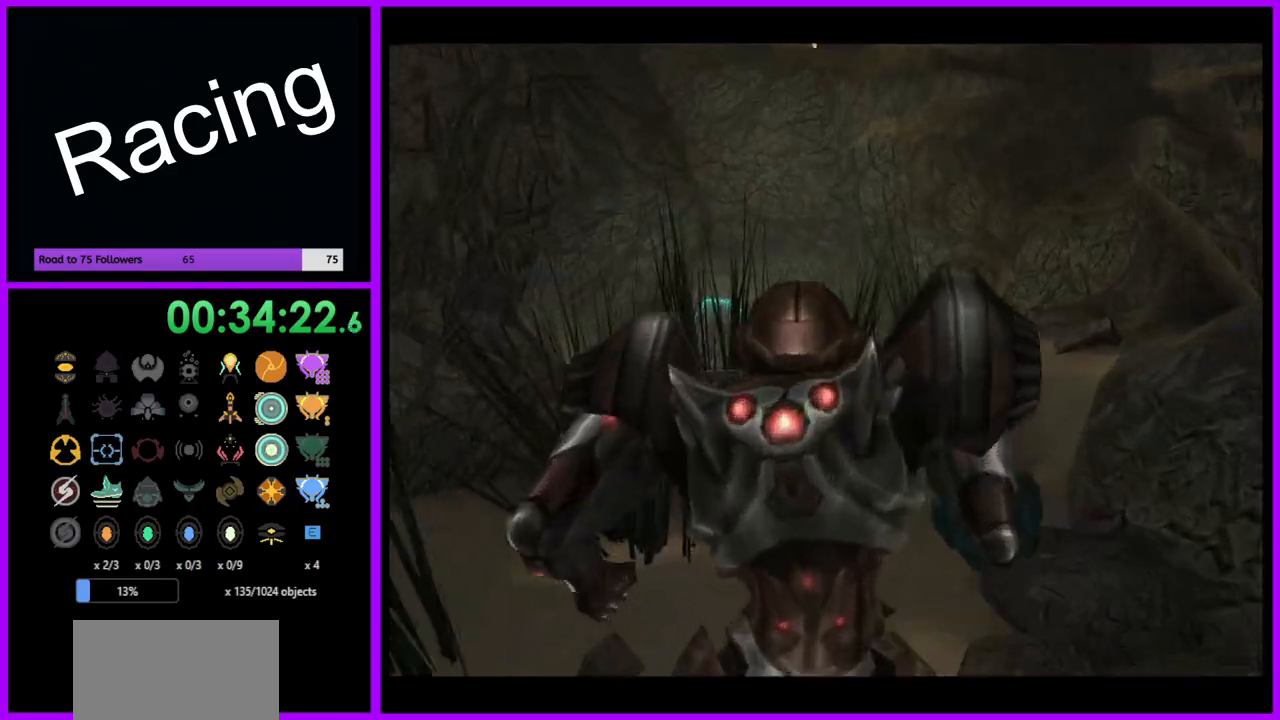
{"buttons": ["B"], "left_stick": "up", "right_stick": "center", "events": [[67, "left_stick", "up-left"], [467, "left_stick", "up"], [483, "B", "down"]]}
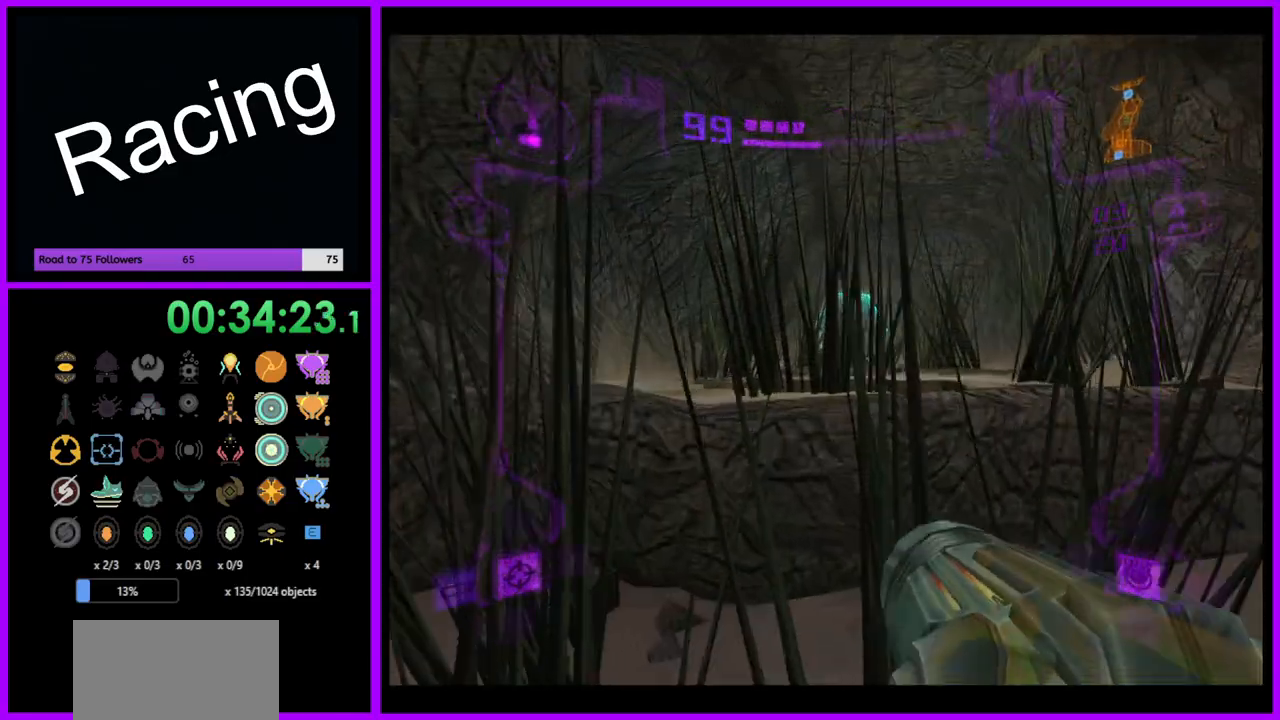
{"buttons": ["L1"], "left_stick": "up", "right_stick": "center", "events": [[33, "L1", "down"], [83, "B", "up"], [117, "left_stick", "up-right"], [283, "left_stick", "up"], [317, "A", "down"], [383, "A", "up"]]}
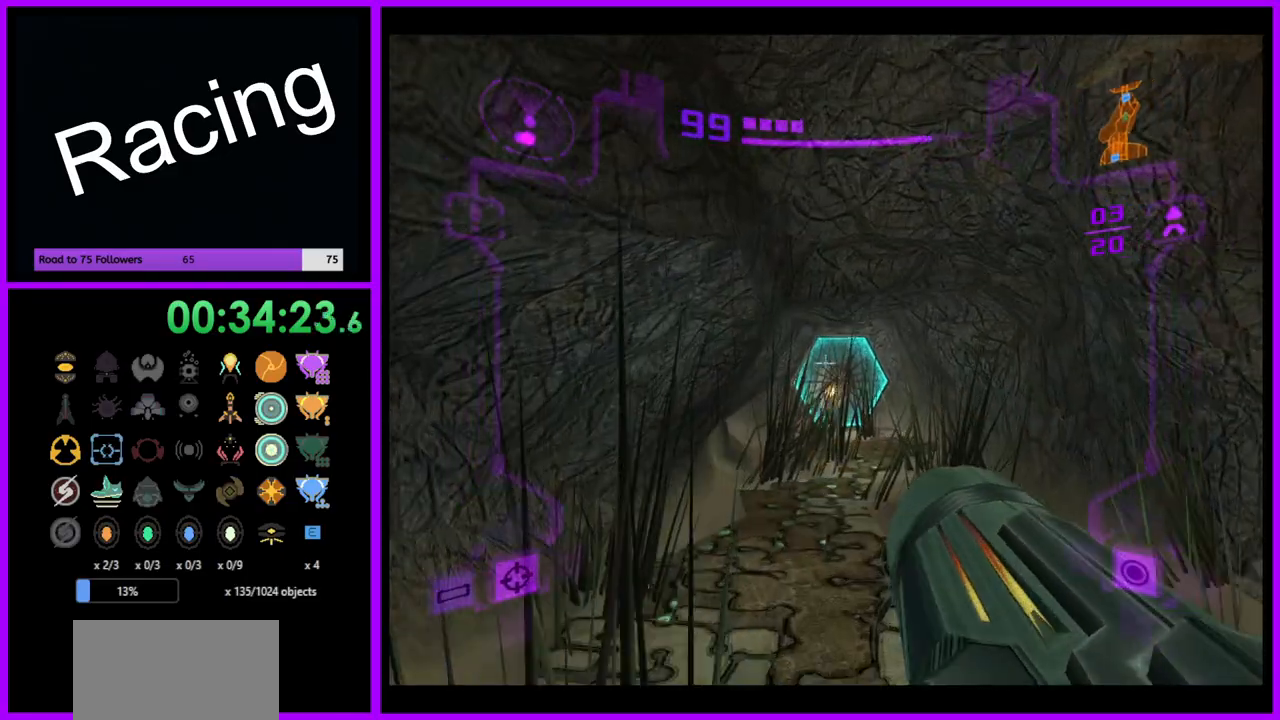
{"buttons": [], "left_stick": "up", "right_stick": "center", "events": [[200, "L1", "up"], [200, "X", "down"], [283, "X", "up"]]}
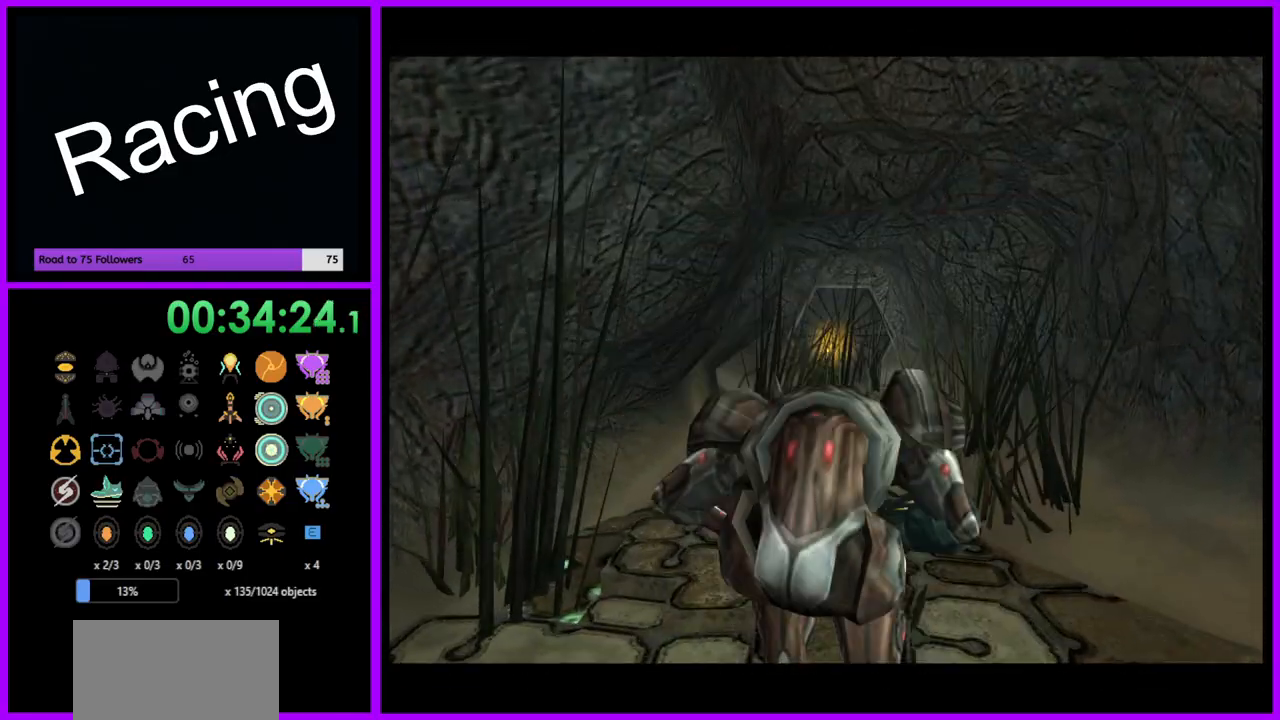
{"buttons": ["B"], "left_stick": "up", "right_stick": "center", "events": [[467, "B", "down"]]}
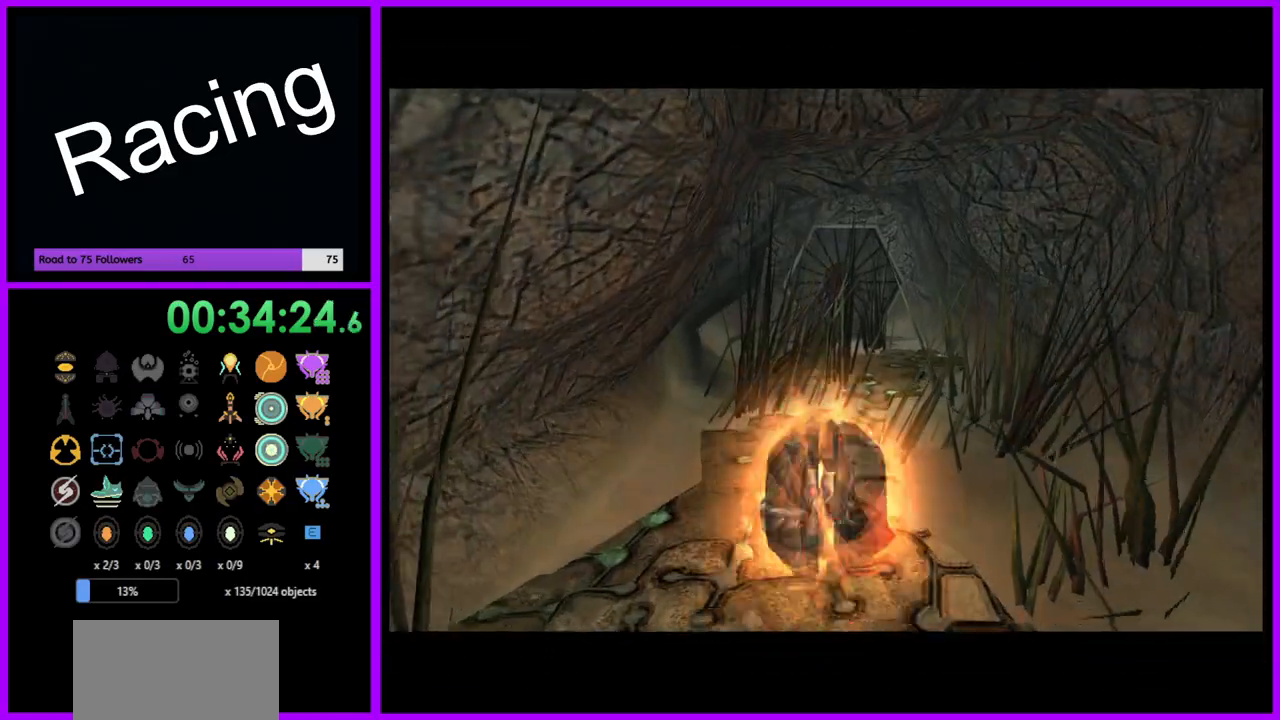
{"buttons": ["B"], "left_stick": "up", "right_stick": "center", "events": []}
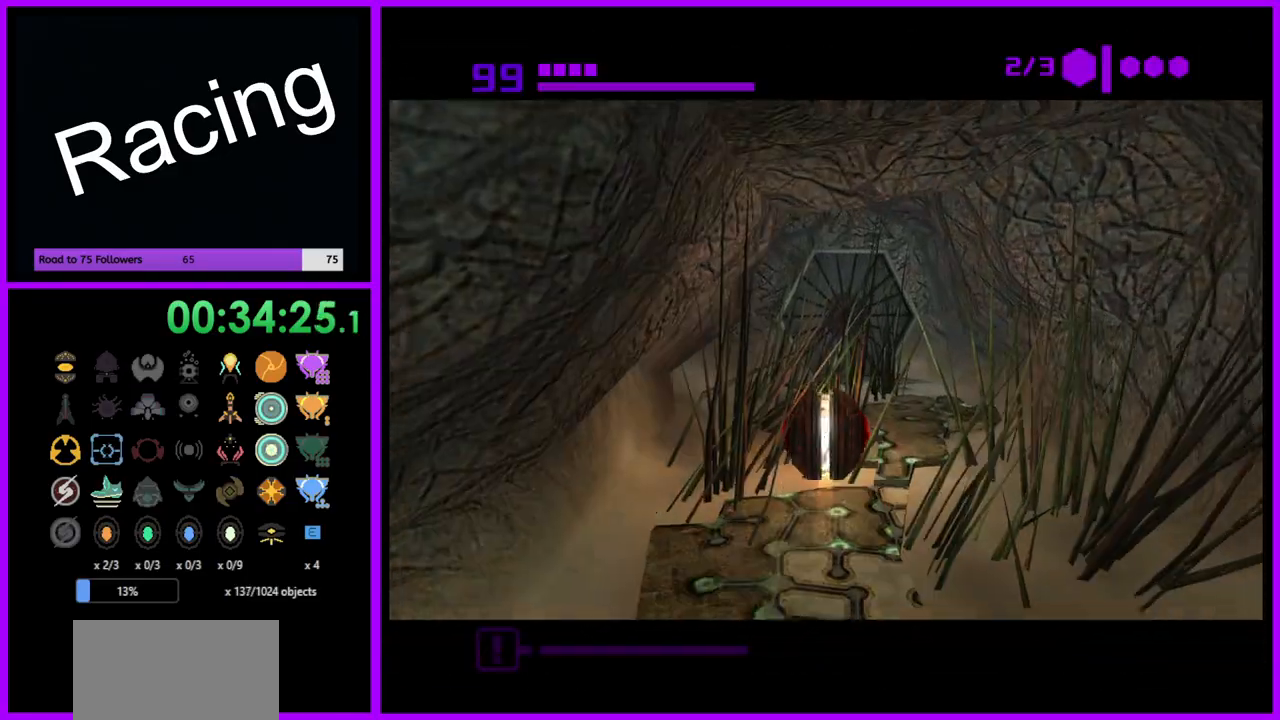
{"buttons": ["B"], "left_stick": "down-right", "right_stick": "center", "events": [[117, "left_stick", "center"], [400, "left_stick", "down"], [483, "left_stick", "down-right"]]}
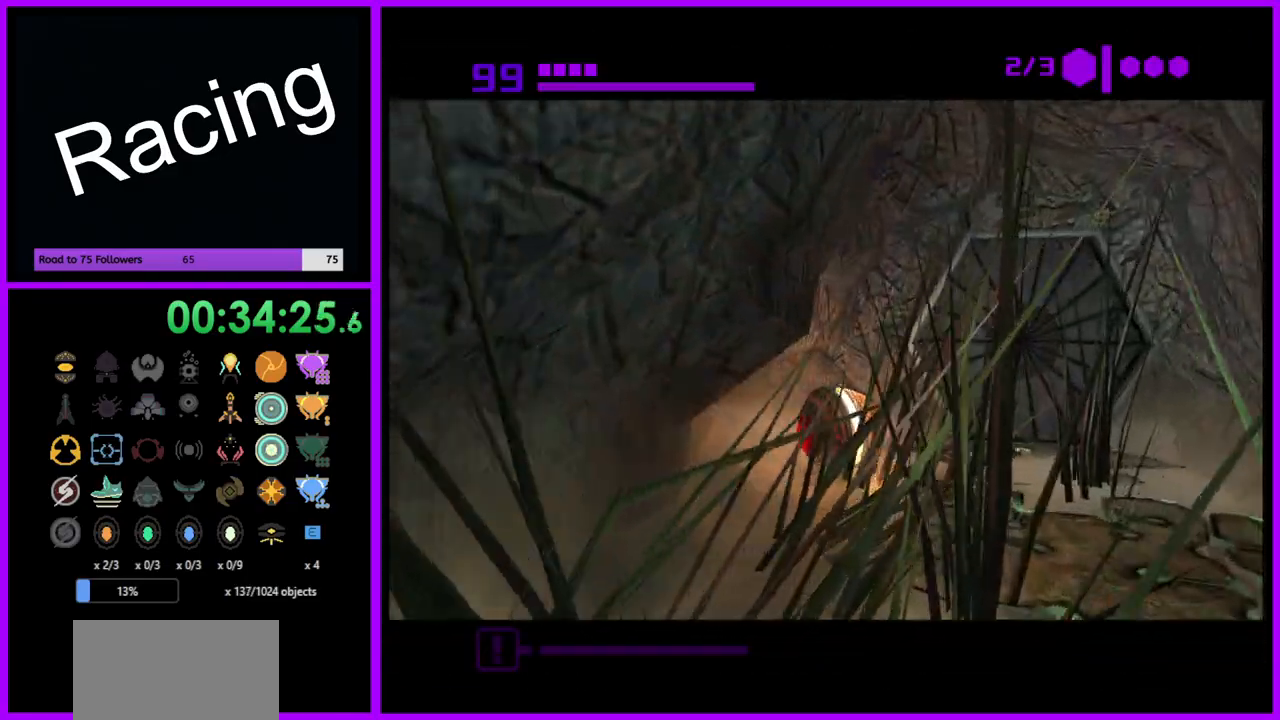
{"buttons": ["B"], "left_stick": "center", "right_stick": "center", "events": [[133, "left_stick", "center"]]}
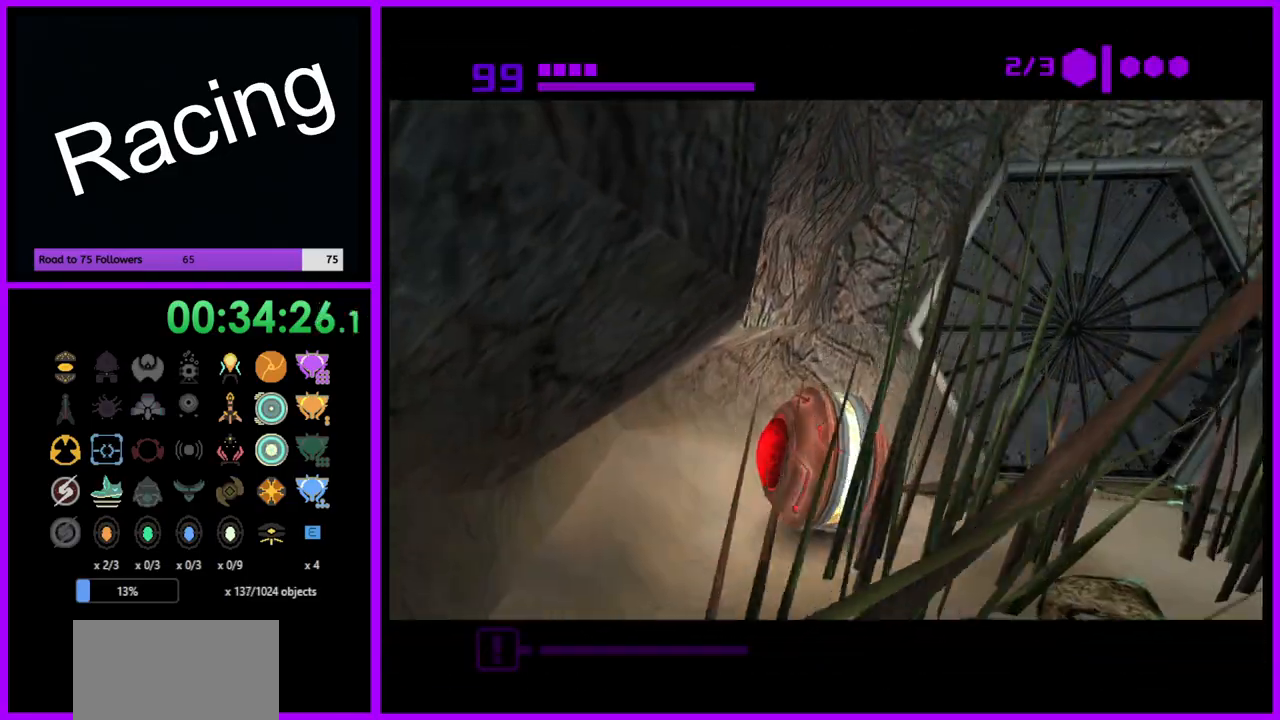
{"buttons": ["B"], "left_stick": "center", "right_stick": "center", "events": [[33, "left_stick", "up-right"], [267, "left_stick", "center"]]}
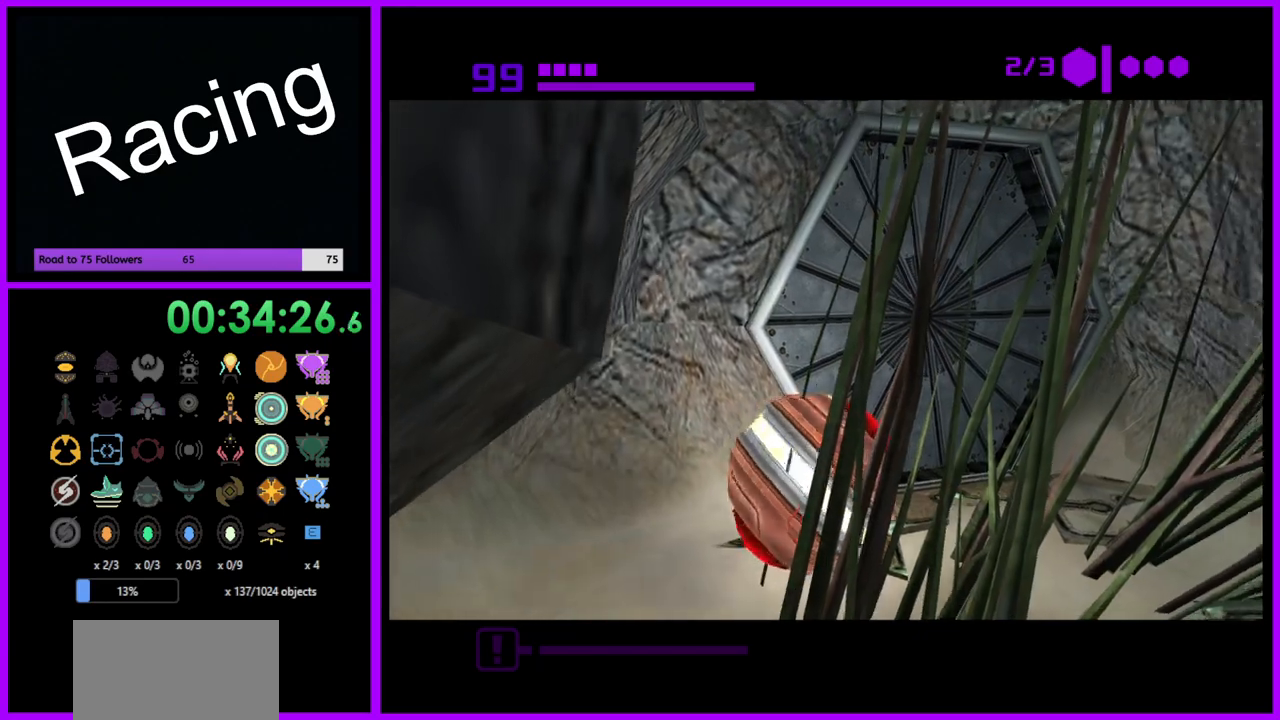
{"buttons": ["B"], "left_stick": "up-right", "right_stick": "center", "events": [[133, "left_stick", "up"], [317, "left_stick", "center"], [483, "left_stick", "up-right"]]}
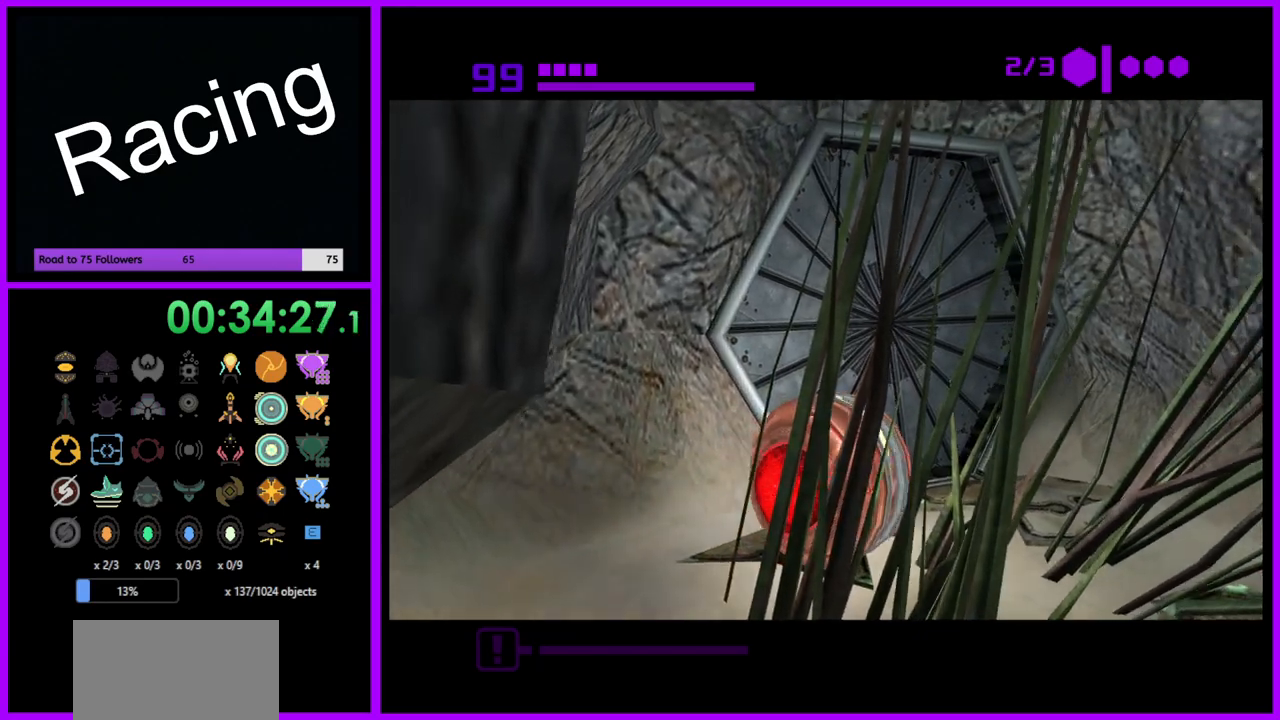
{"buttons": ["B"], "left_stick": "center", "right_stick": "center", "events": [[167, "left_stick", "up-left"], [400, "left_stick", "center"]]}
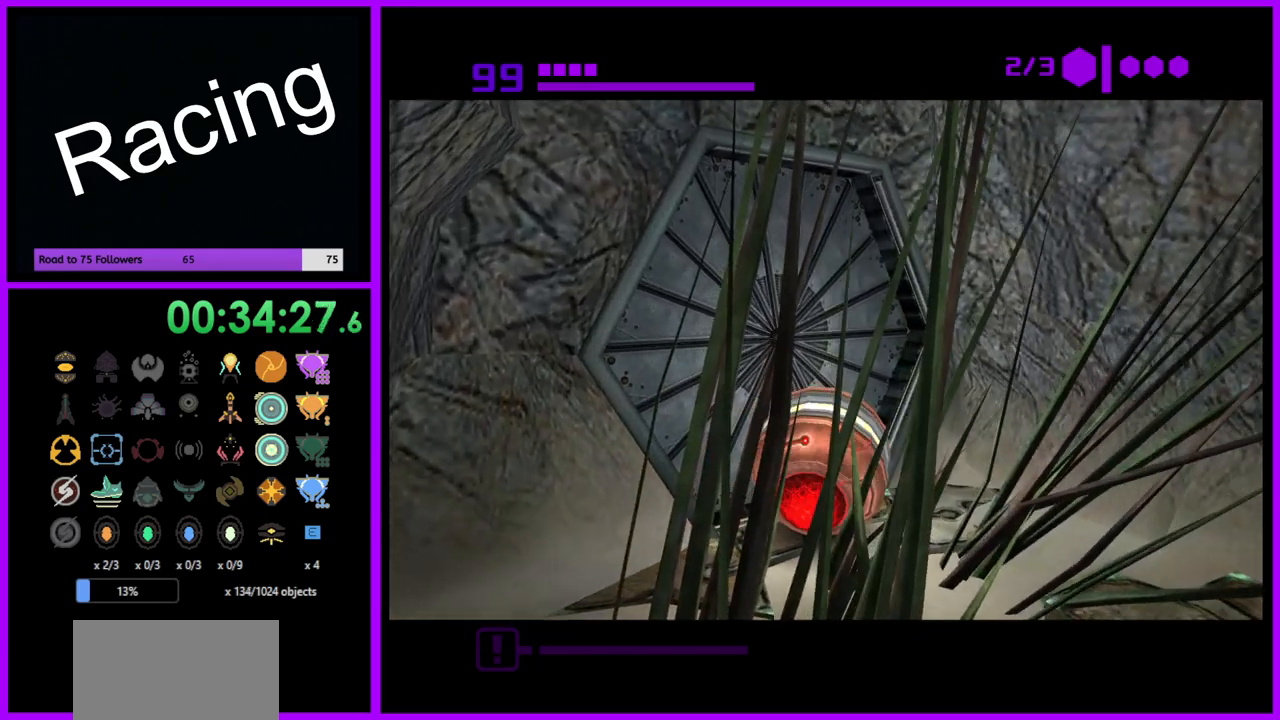
{"buttons": ["B"], "left_stick": "center", "right_stick": "center", "events": [[317, "left_stick", "up"], [467, "left_stick", "center"]]}
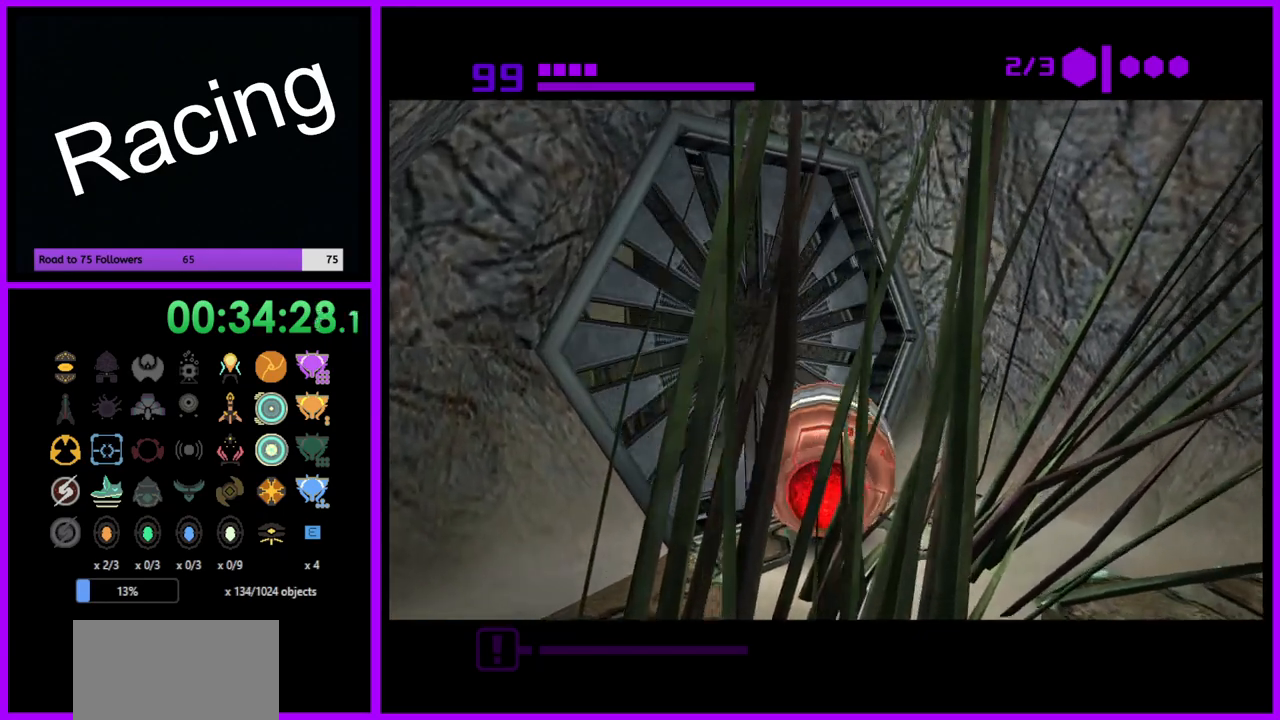
{"buttons": ["B"], "left_stick": "up-left", "right_stick": "center", "events": [[50, "left_stick", "left"], [217, "left_stick", "center"], [267, "left_stick", "up"], [417, "left_stick", "up-left"]]}
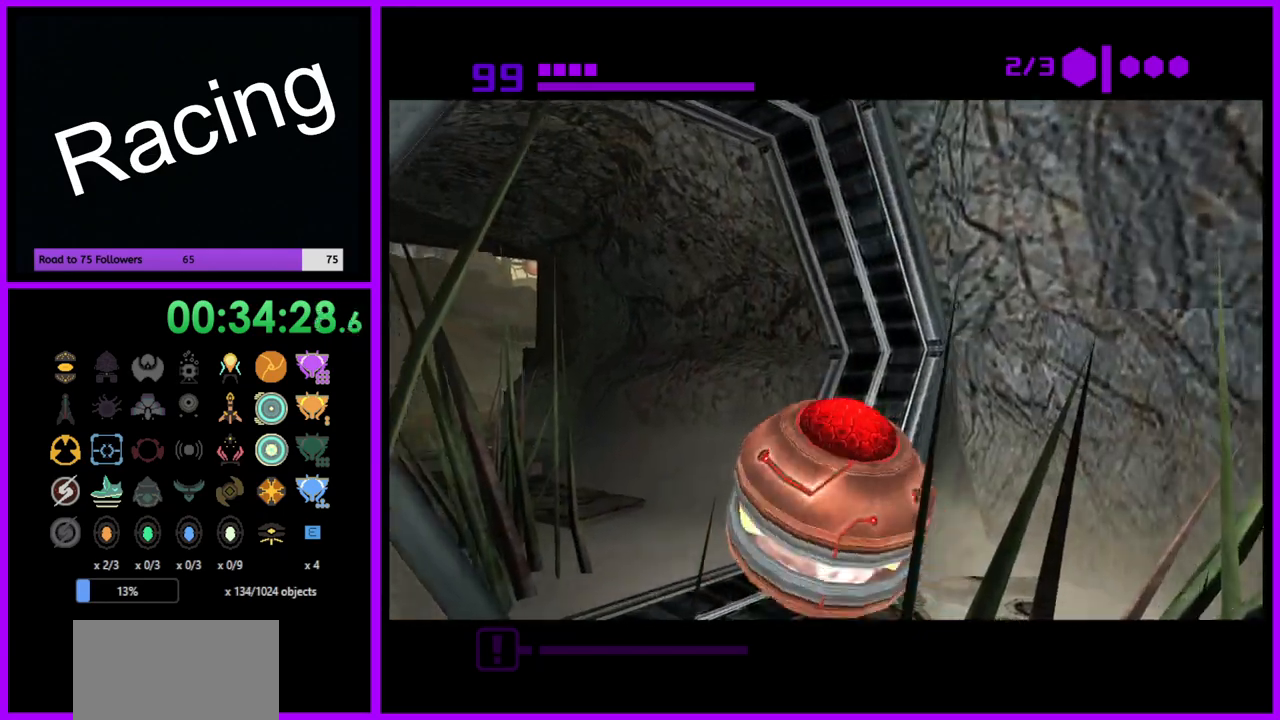
{"buttons": ["B"], "left_stick": "up-right", "right_stick": "center", "events": [[300, "left_stick", "up"], [483, "left_stick", "up-right"]]}
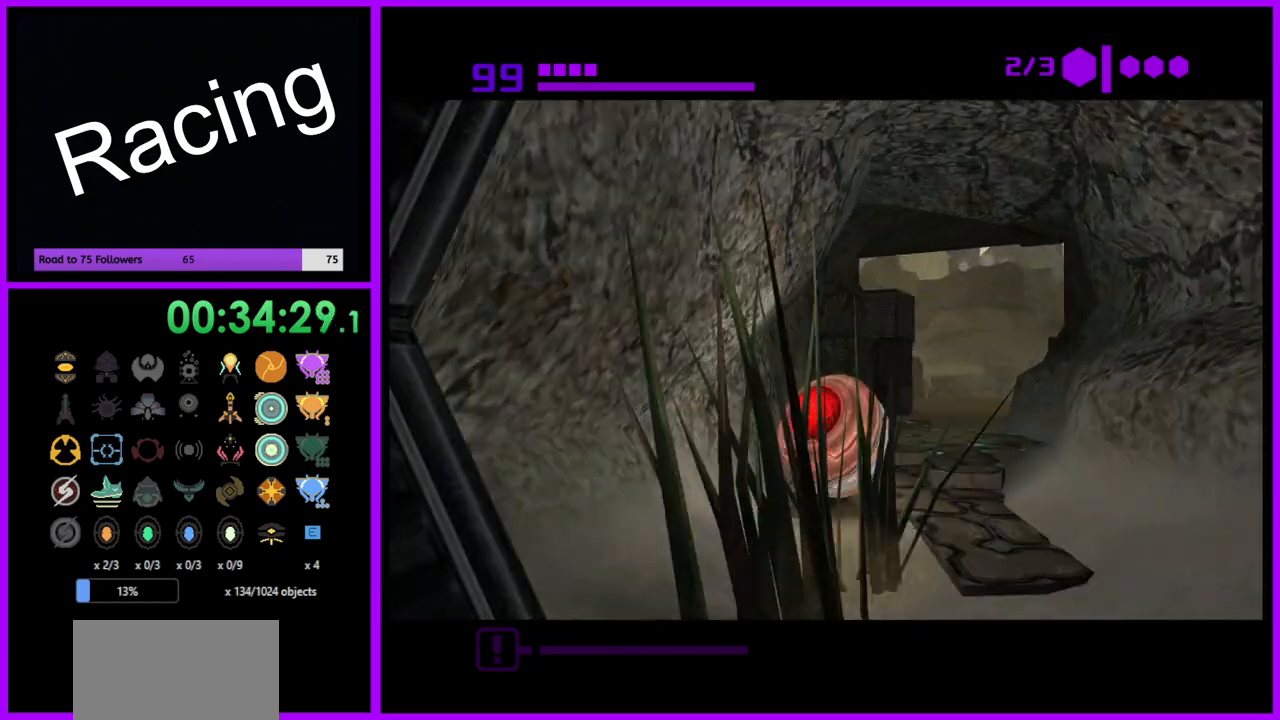
{"buttons": ["B"], "left_stick": "up", "right_stick": "center", "events": [[150, "left_stick", "up"]]}
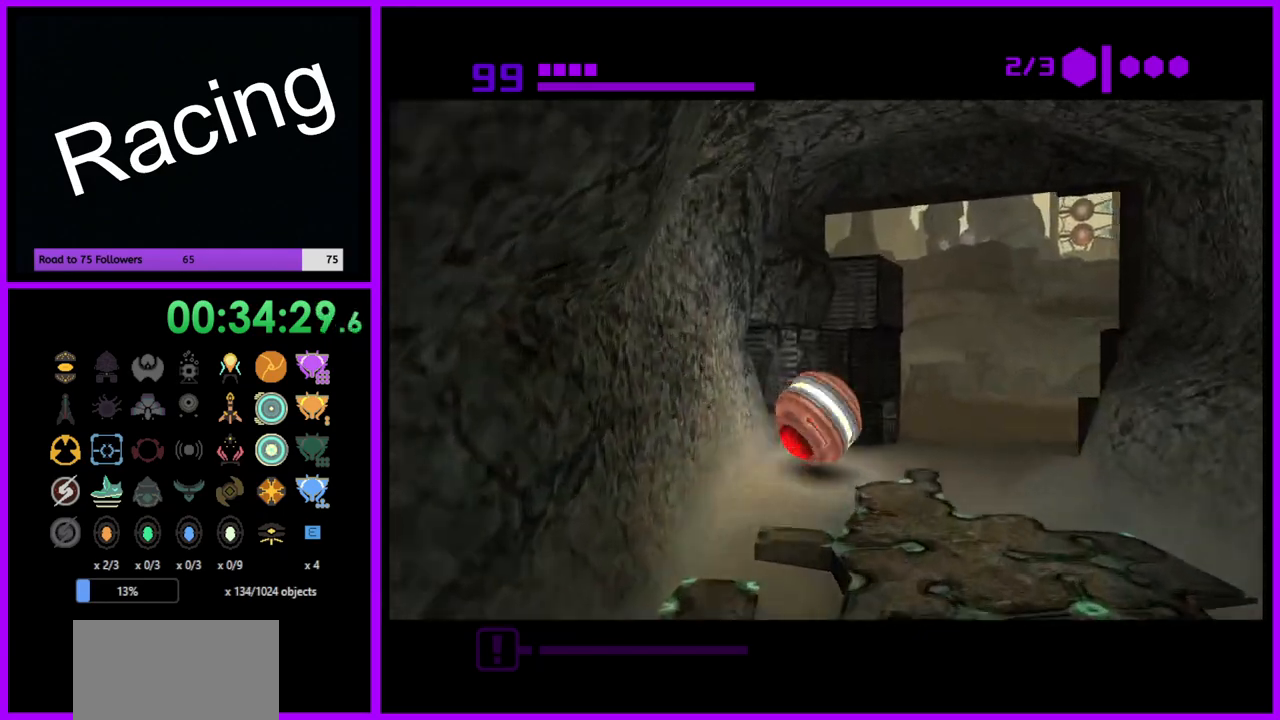
{"buttons": ["B"], "left_stick": "up-left", "right_stick": "center", "events": [[83, "left_stick", "up-right"], [350, "left_stick", "up-left"]]}
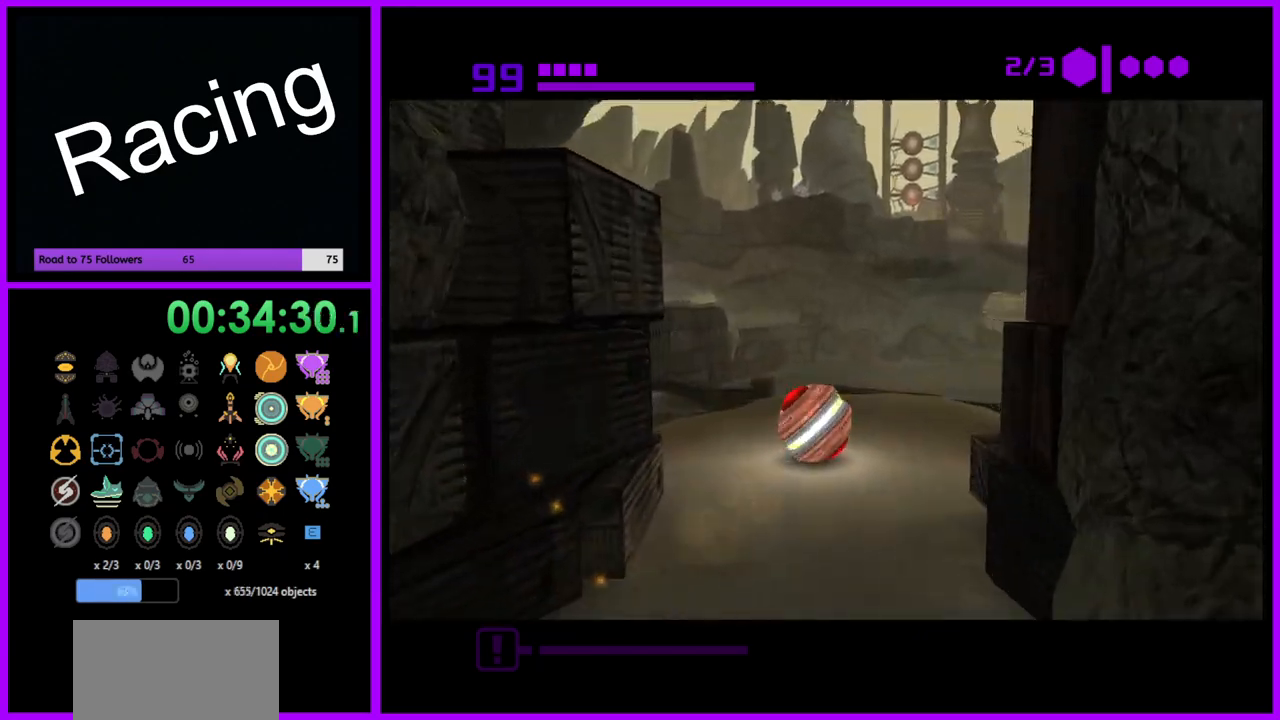
{"buttons": [], "left_stick": "up", "right_stick": "center", "events": [[133, "B", "up"], [267, "X", "down"], [367, "X", "up"], [467, "left_stick", "up"]]}